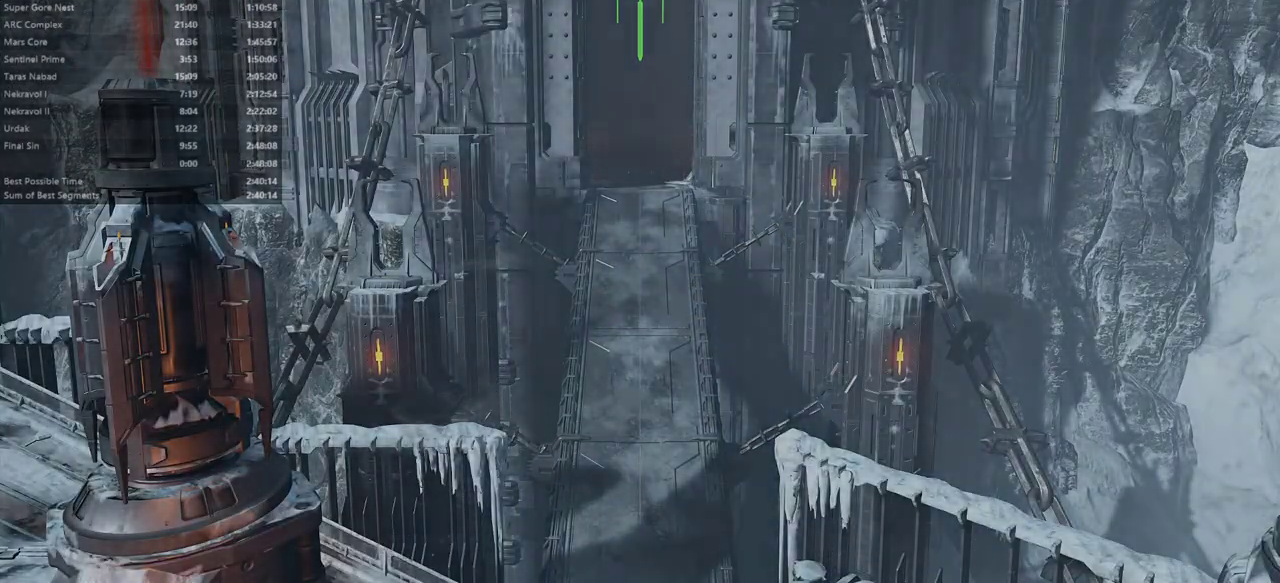
Gameplay with keyboard and mouse; each line is a JSON object with the keys and mouse buttons held at the frame after it. "events" lists presses ("down") and releases ("up") of "1", "alt", "bfg", "bl", "bw", "c", "caps_lock", "cg", "cs", "csg", "ctrl", "dash", "fb", "fw", "hc", "jump", "l", "mel", "mod", "pr", "r", "rl", "ssg", "tab", "v", "z", "mouse_left", "mouse_wheel" and "mouse_right" between this image and that frame as [ms after this image, input, new state], when the widget could be followed in between. "mouse_left", "mouse_wheel", "mouse_right" = the "left", "wheel", "right" buttons of the "mouse" list. No other keys are recorded. "wheel" means that the mouse wheel is clicked or scrolled. Key names are as the overlay labels them; some are game actions (e.g. jump) rather than physical keys. Not read: mouse_move.
{"keys": ["fw"], "mouse": [], "events": []}
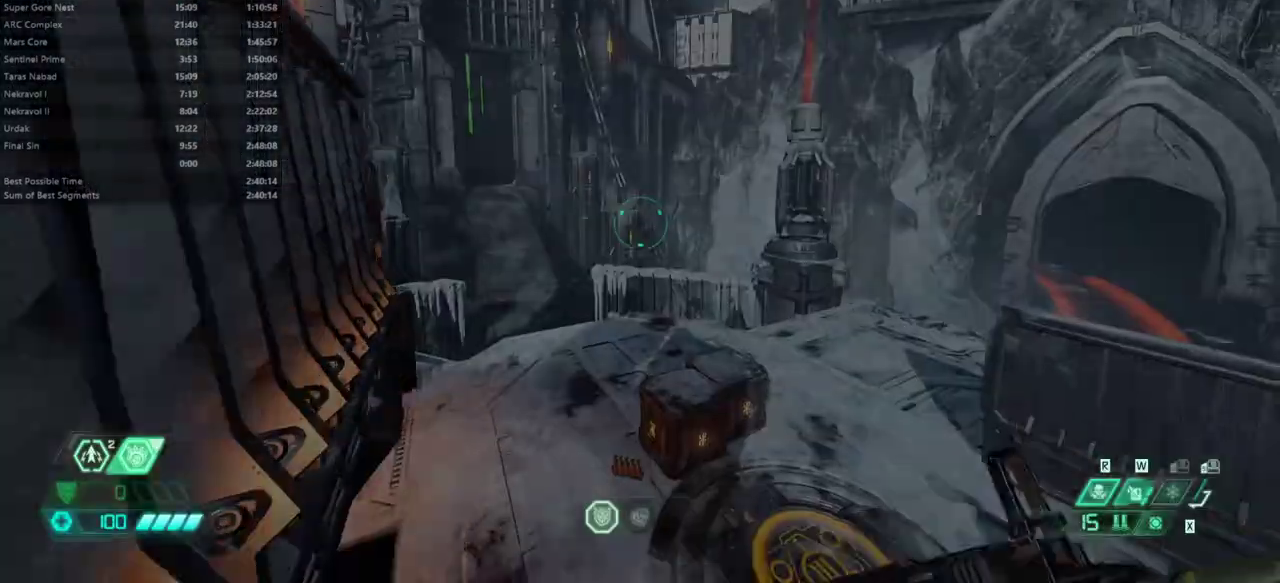
{"keys": ["fw"], "mouse": [], "events": []}
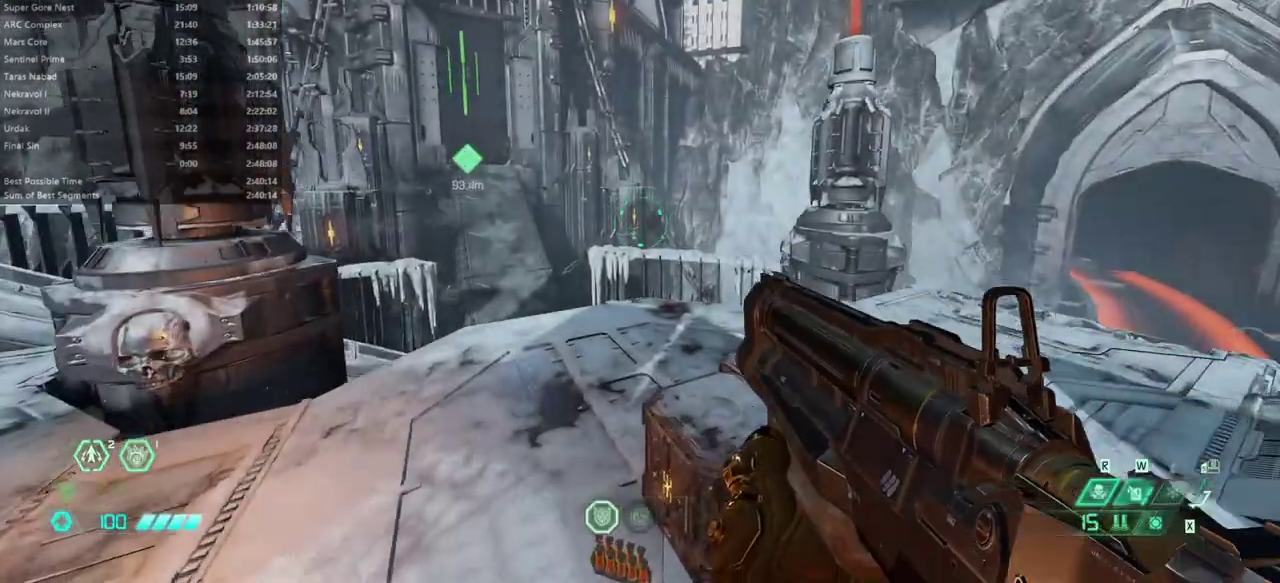
{"keys": ["fw"], "mouse": [], "events": [[300, "mouse_wheel", "down"], [433, "mouse_wheel", "up"]]}
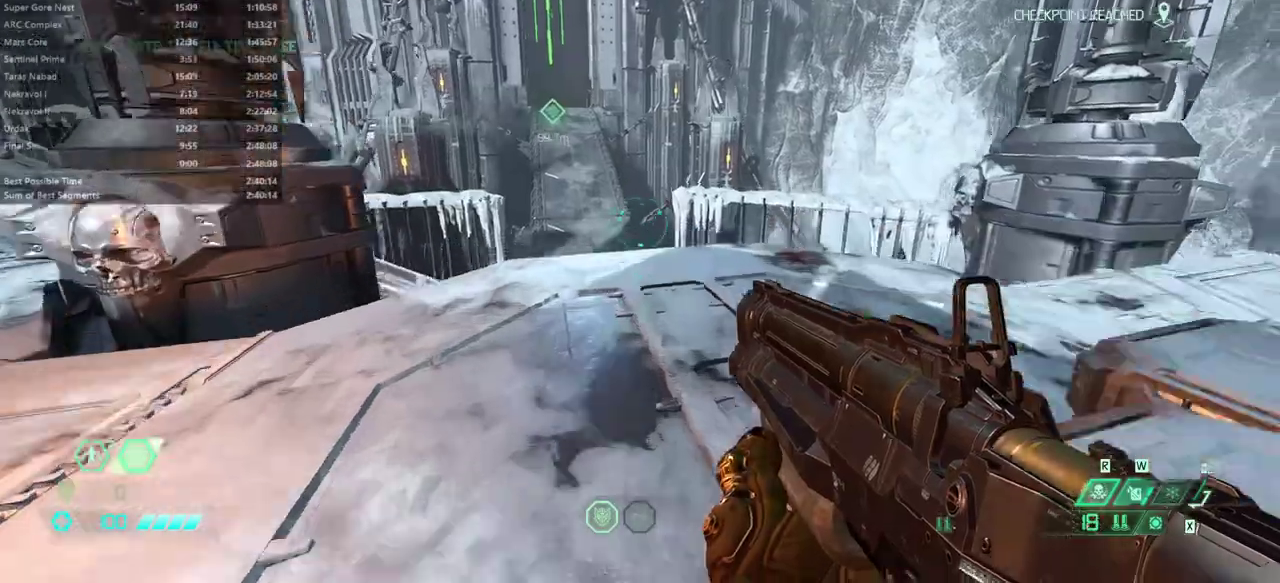
{"keys": ["fw"], "mouse": [], "events": []}
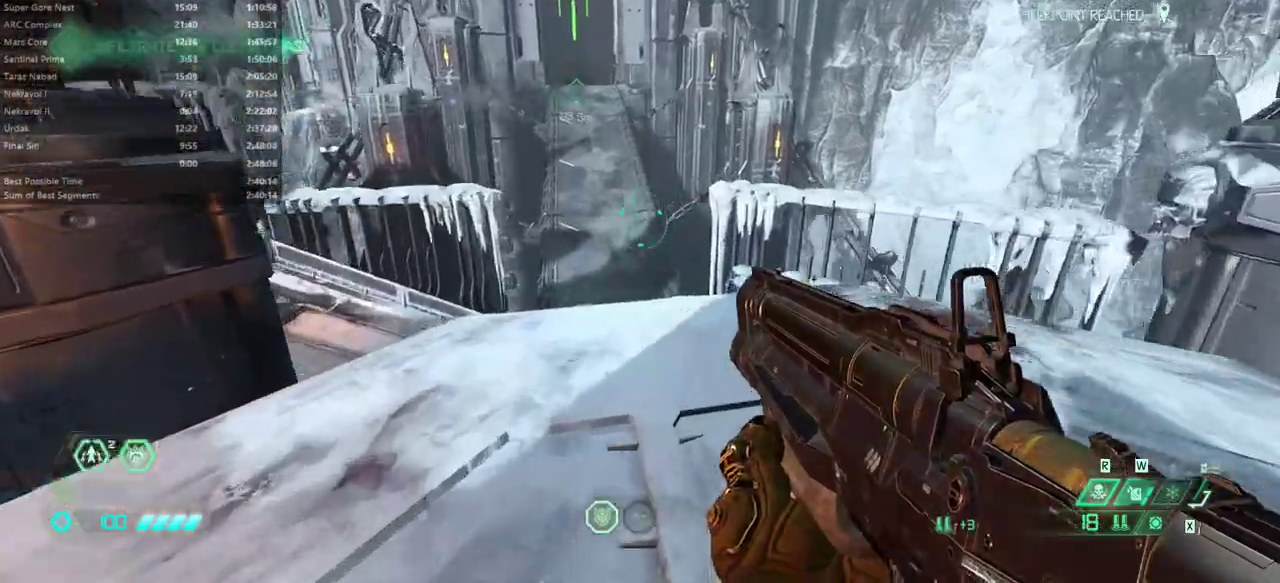
{"keys": ["fw"], "mouse": [], "events": []}
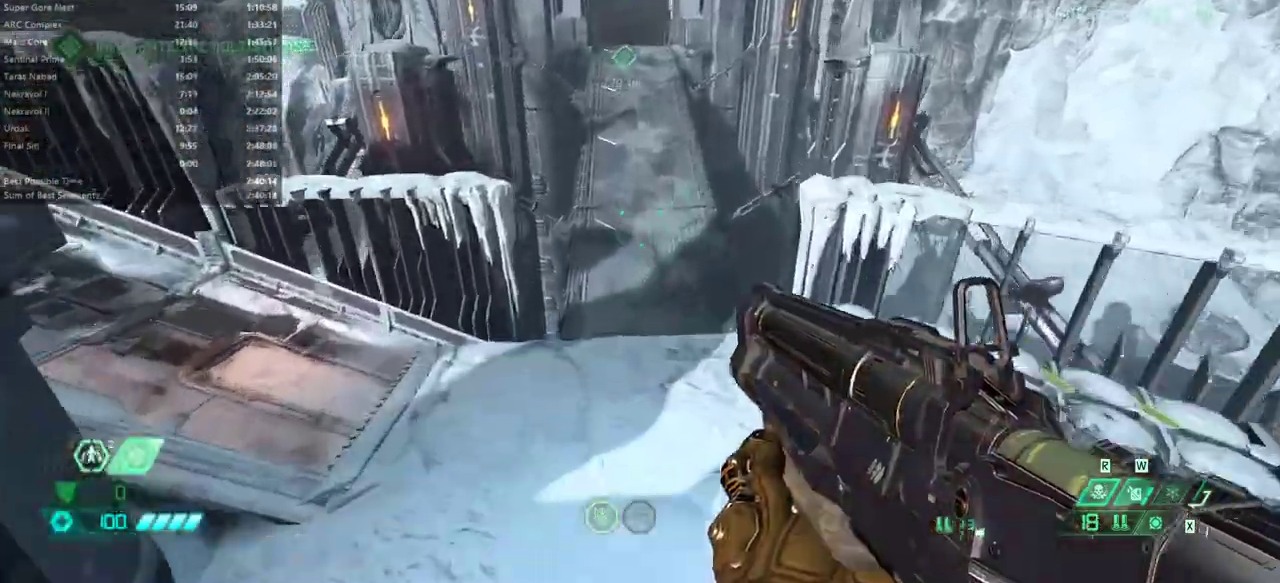
{"keys": ["fw"], "mouse": [], "events": []}
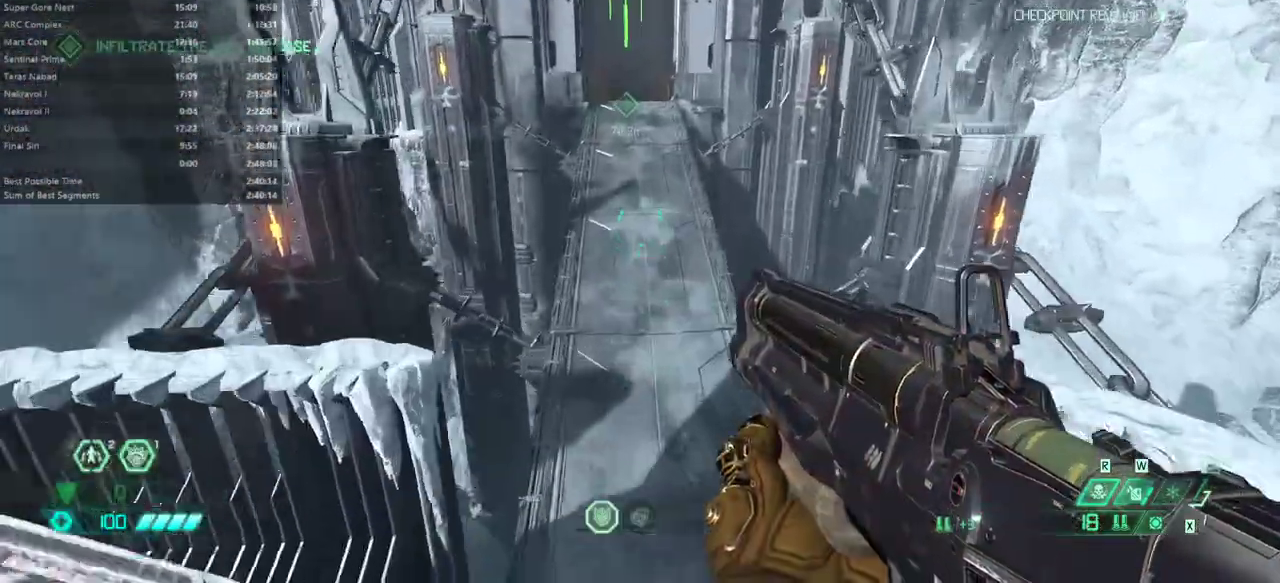
{"keys": ["fw"], "mouse": [], "events": [[367, "dash", "down"], [467, "dash", "up"]]}
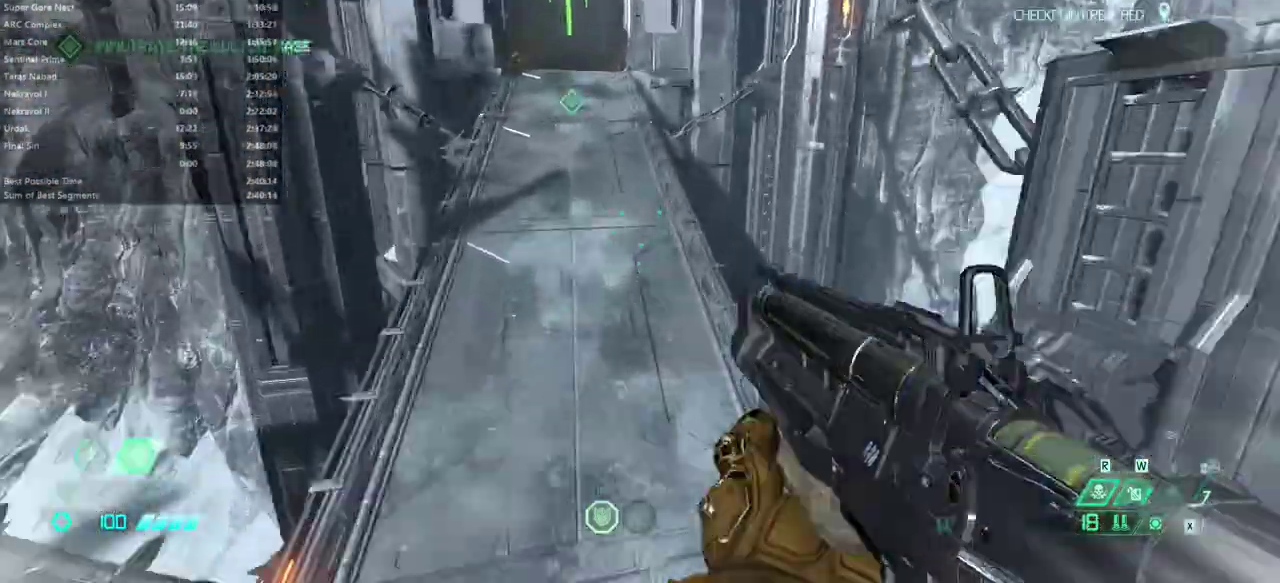
{"keys": ["fw"], "mouse": [], "events": []}
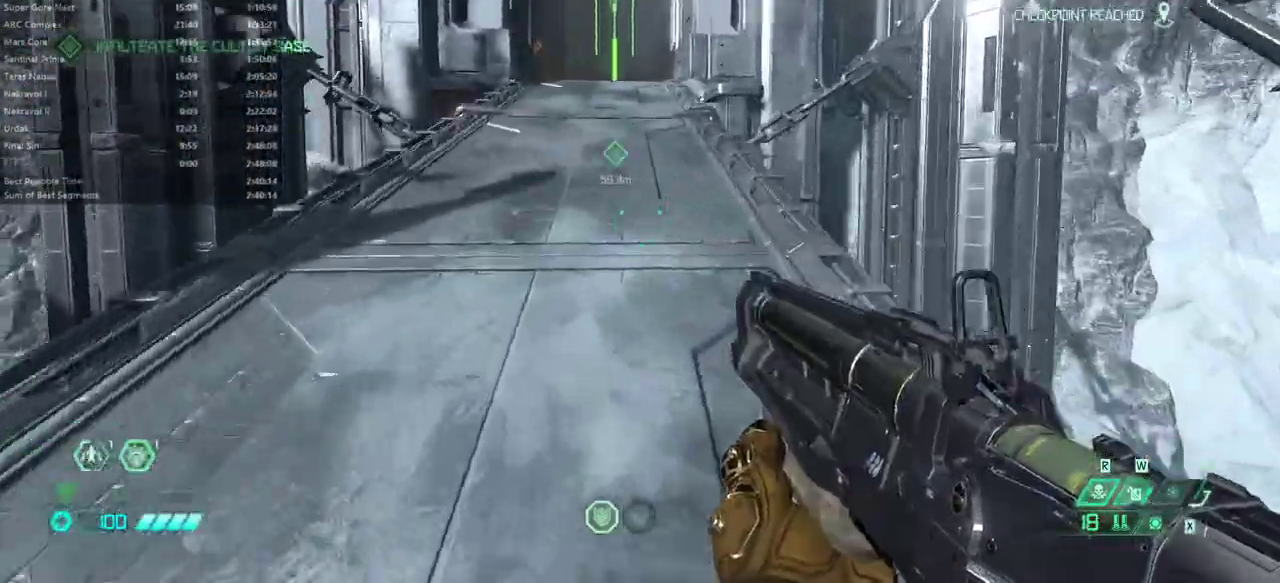
{"keys": ["fw"], "mouse": [], "events": [[267, "dash", "down"], [367, "dash", "up"]]}
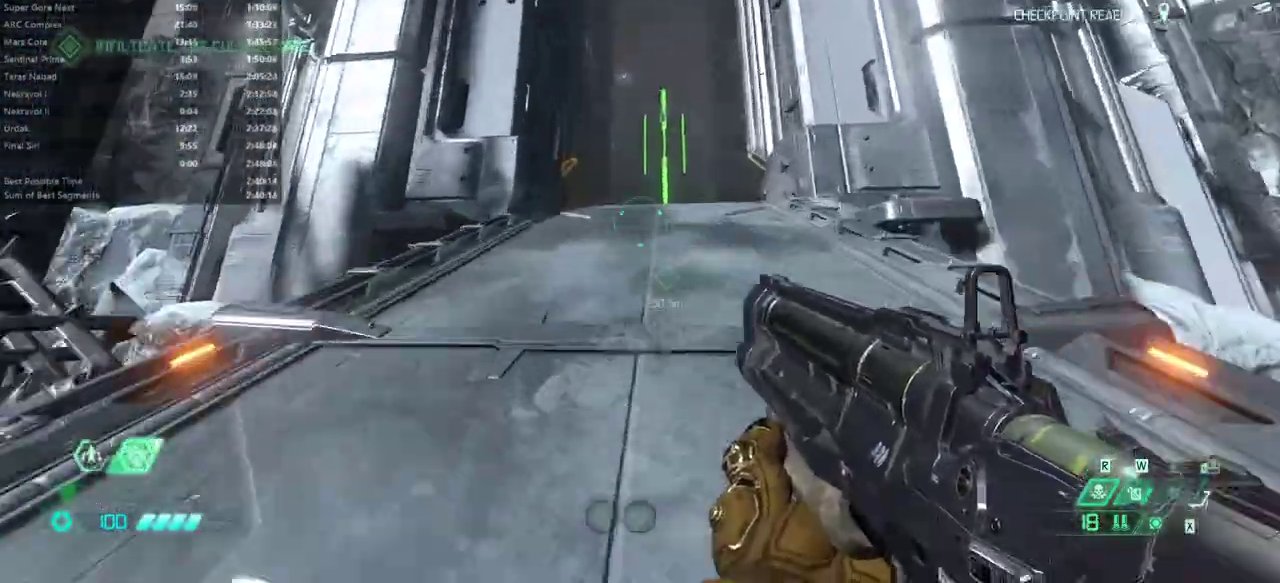
{"keys": ["fw"], "mouse": [], "events": [[333, "dash", "down"], [433, "dash", "up"]]}
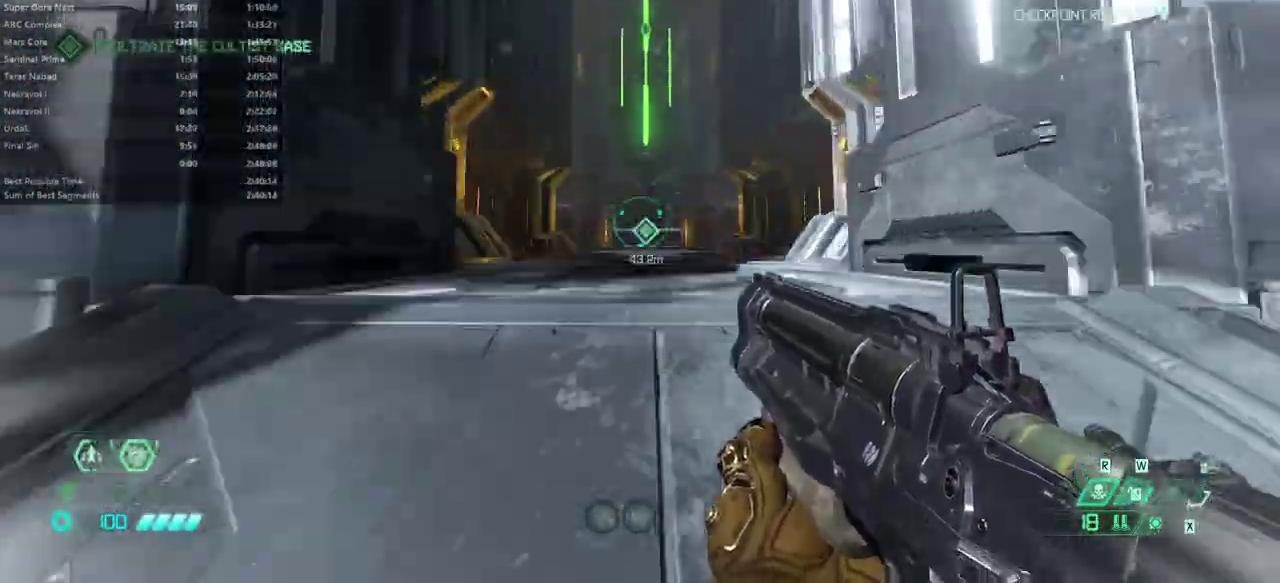
{"keys": ["dash", "fw"], "mouse": [], "events": [[400, "dash", "down"]]}
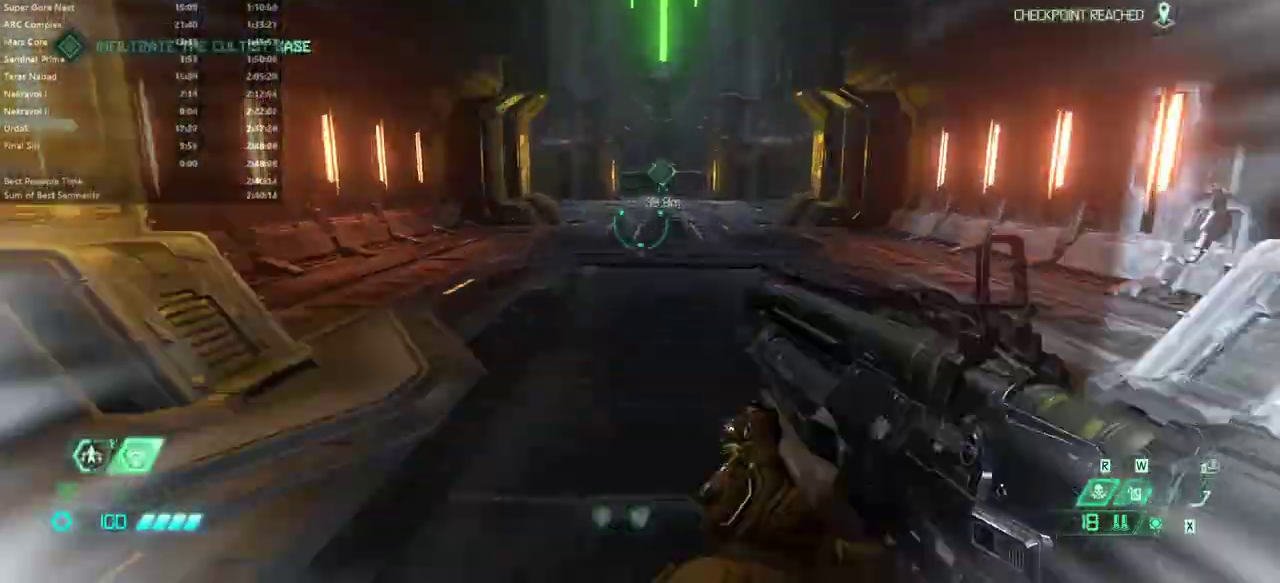
{"keys": ["dash", "fw"], "mouse": [], "events": [[33, "dash", "up"], [500, "dash", "down"]]}
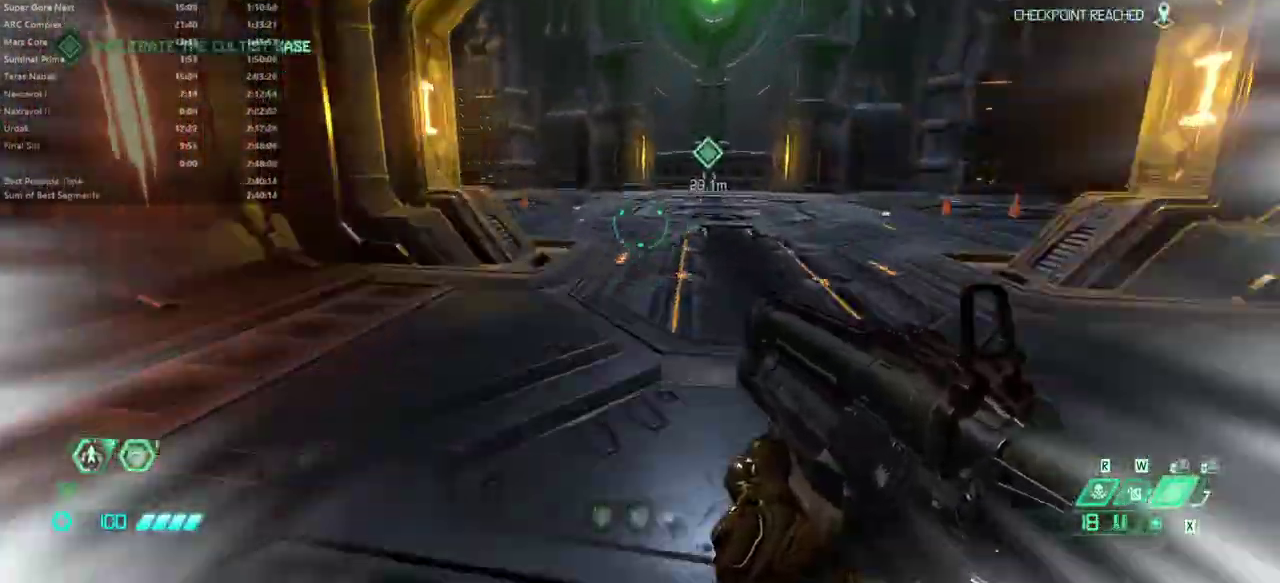
{"keys": ["fw"], "mouse": [], "events": [[100, "dash", "up"]]}
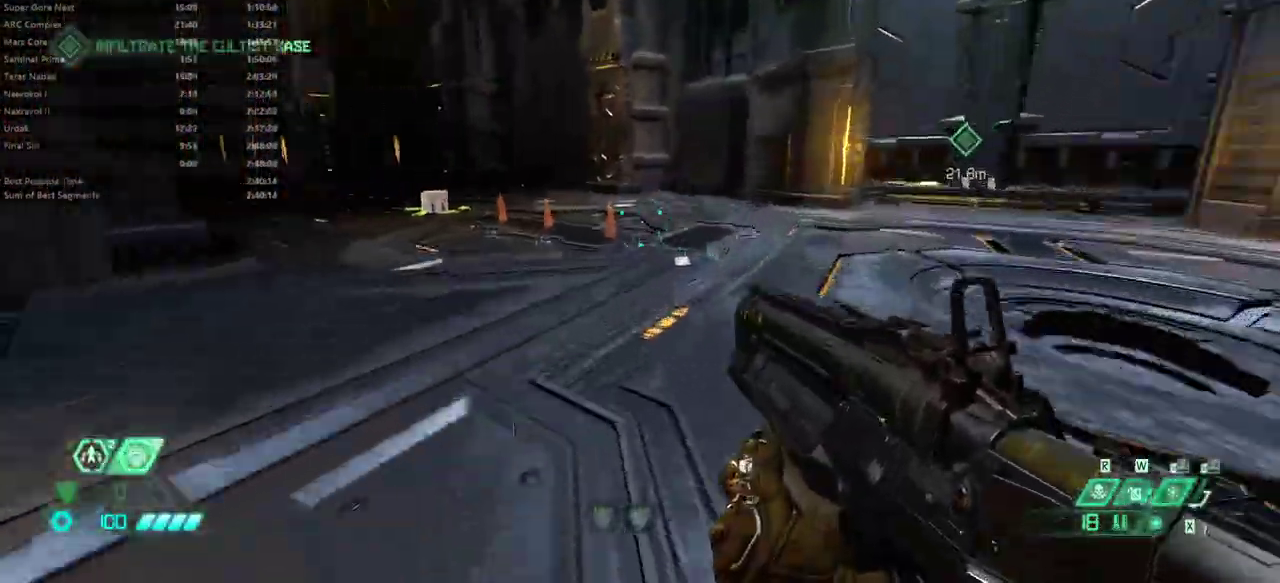
{"keys": ["fw"], "mouse": [], "events": [[100, "dash", "down"], [200, "dash", "up"]]}
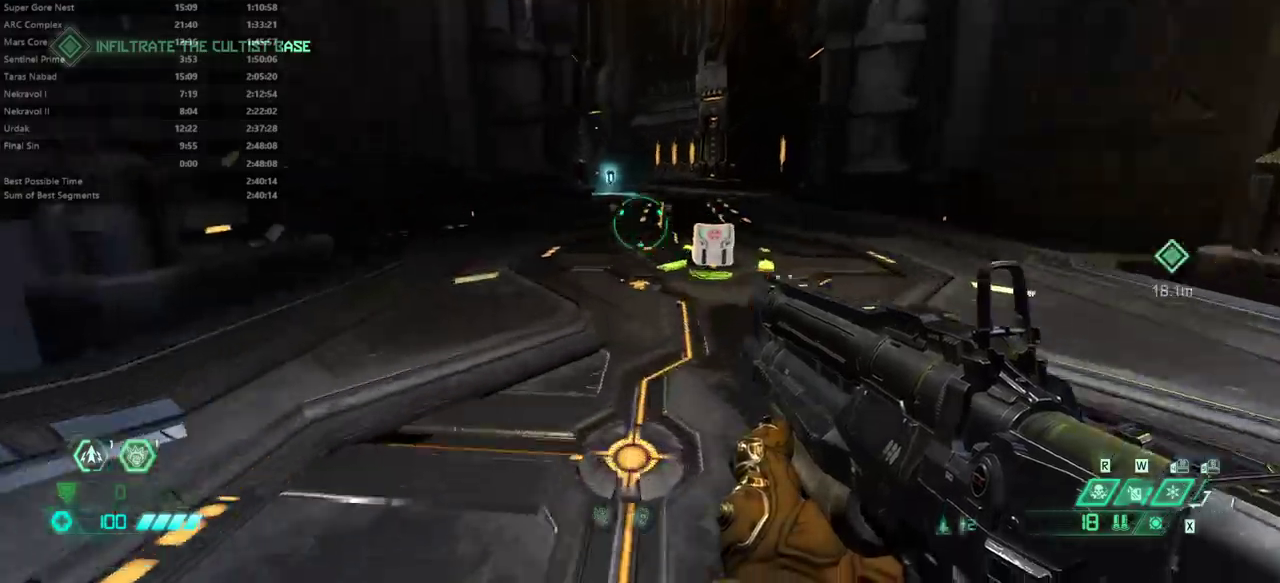
{"keys": ["fw"], "mouse": [], "events": [[233, "dash", "down"], [300, "dash", "up"]]}
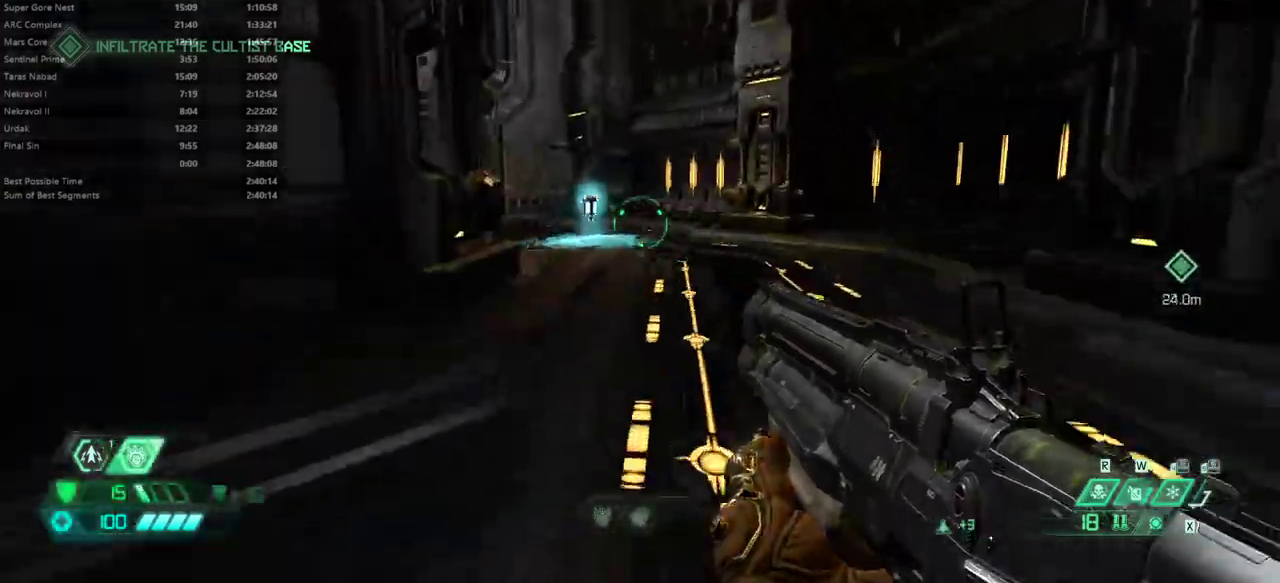
{"keys": ["fw"], "mouse": [], "events": [[333, "dash", "down"], [467, "dash", "up"]]}
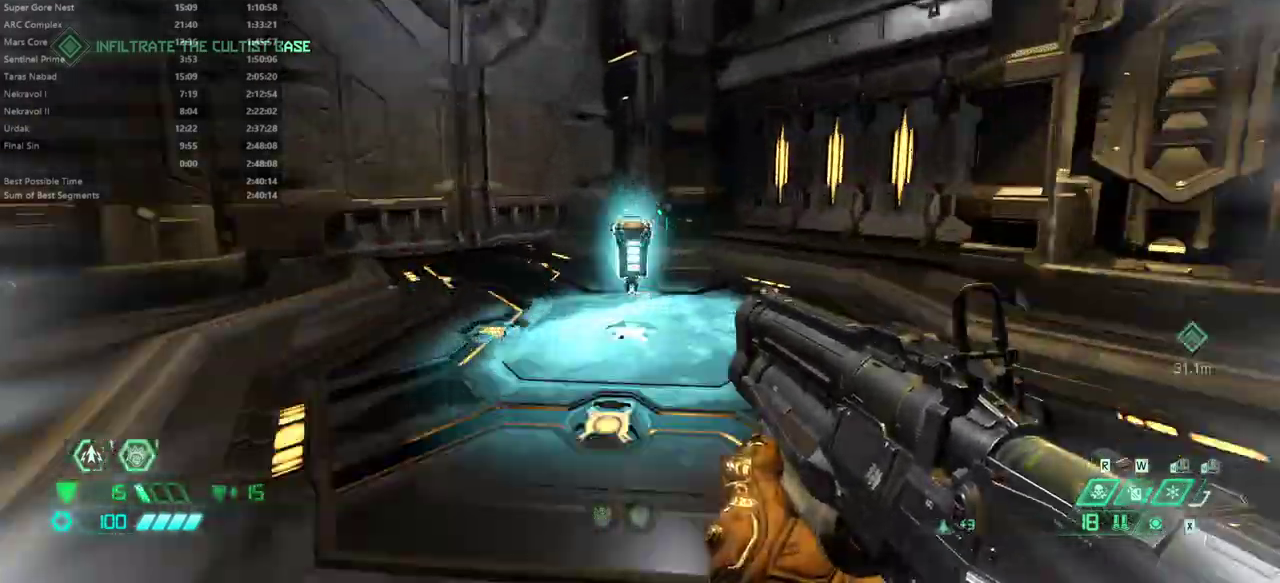
{"keys": ["fw"], "mouse": [], "events": []}
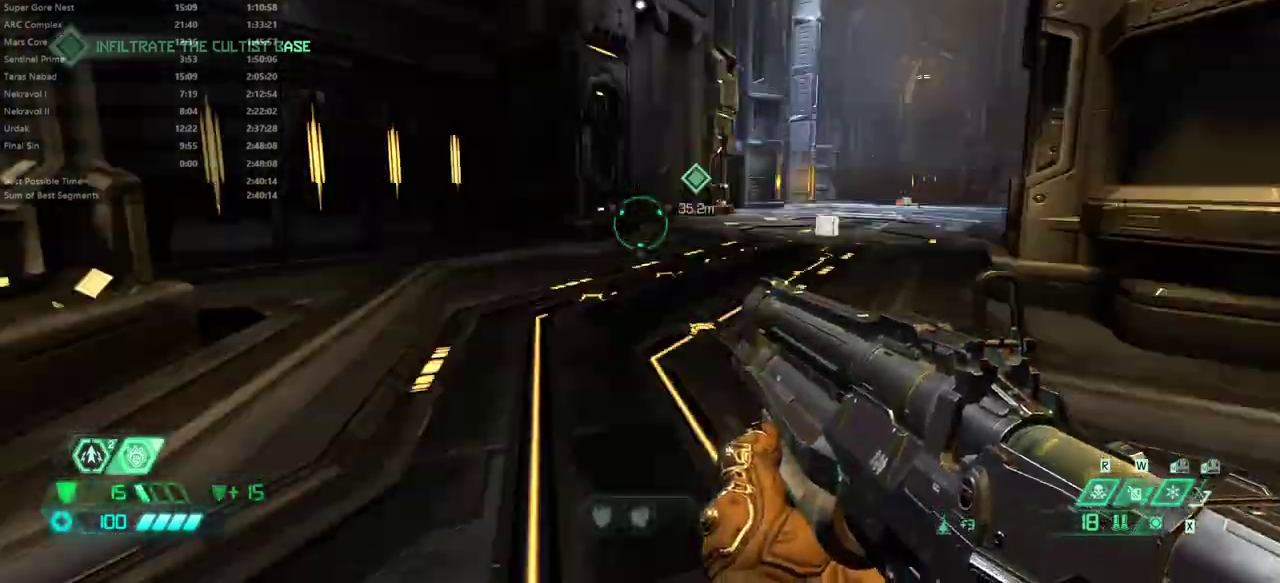
{"keys": ["fw"], "mouse": [], "events": [[67, "dash", "down"], [167, "dash", "up"]]}
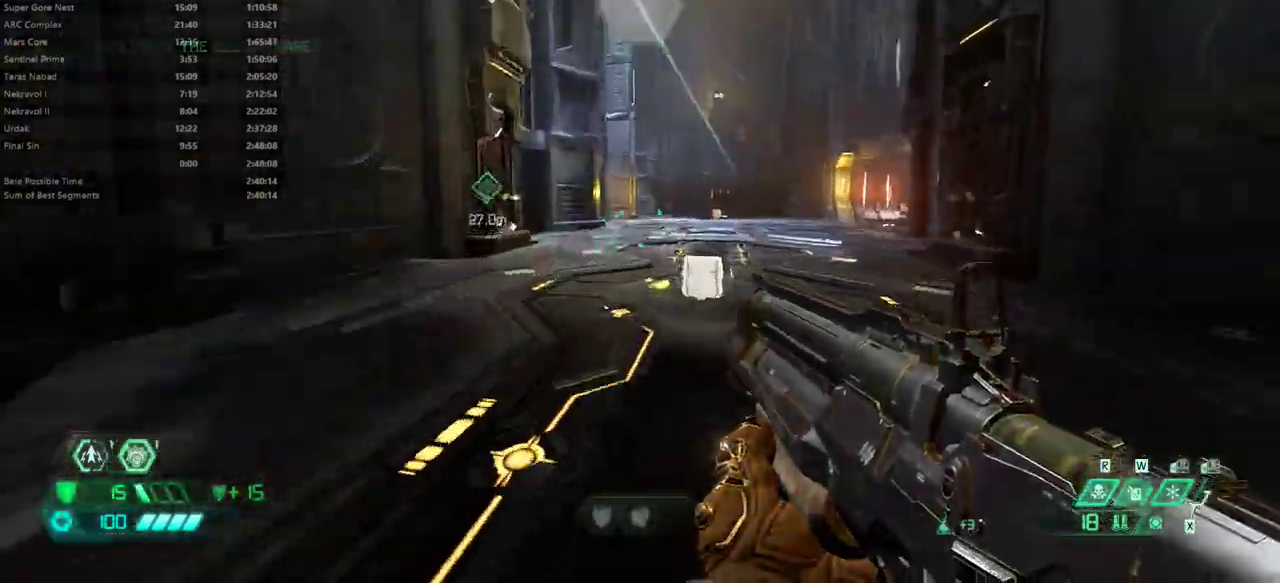
{"keys": ["fw"], "mouse": [], "events": [[200, "dash", "down"], [267, "dash", "up"]]}
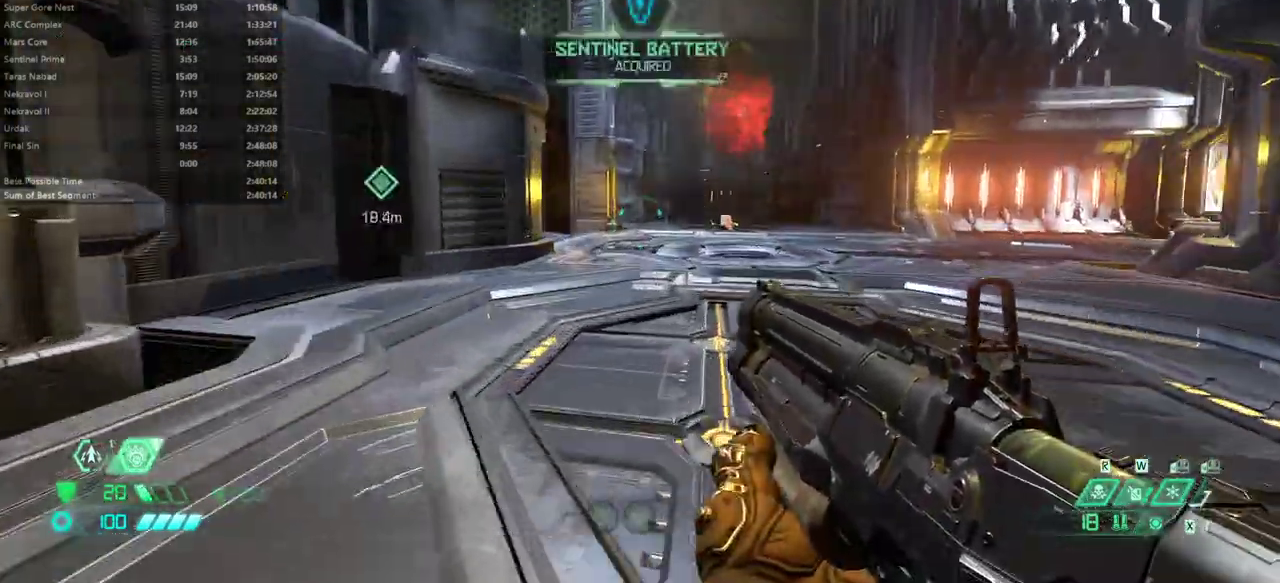
{"keys": ["fw"], "mouse": [], "events": [[333, "dash", "down"], [400, "dash", "up"]]}
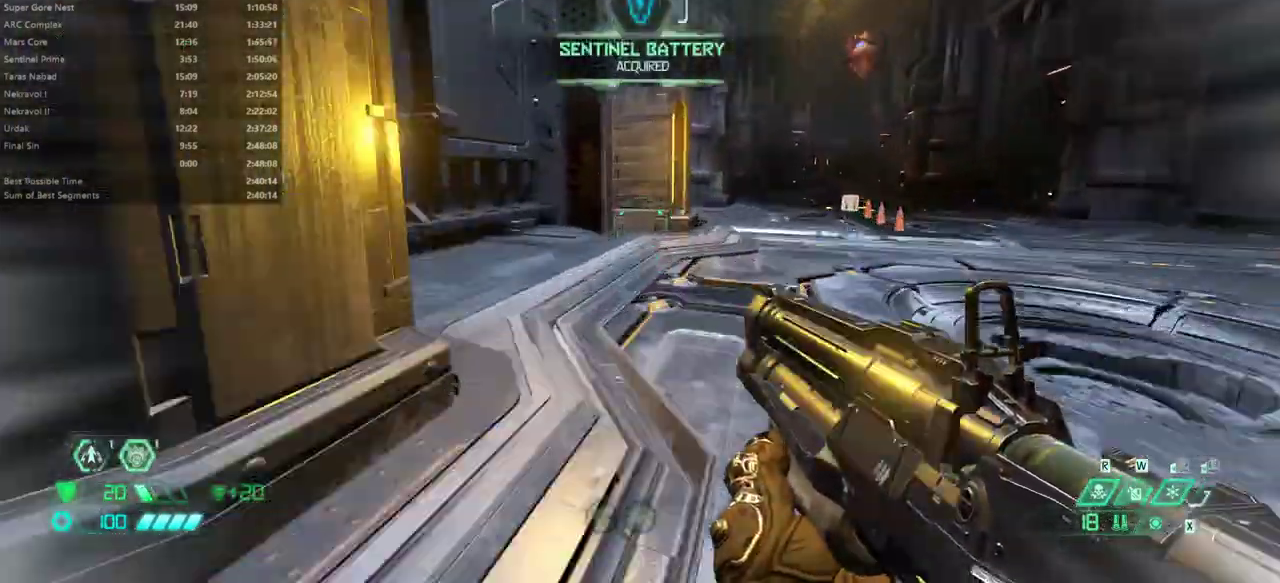
{"keys": ["fw"], "mouse": [], "events": [[133, "dash", "down"], [200, "dash", "up"]]}
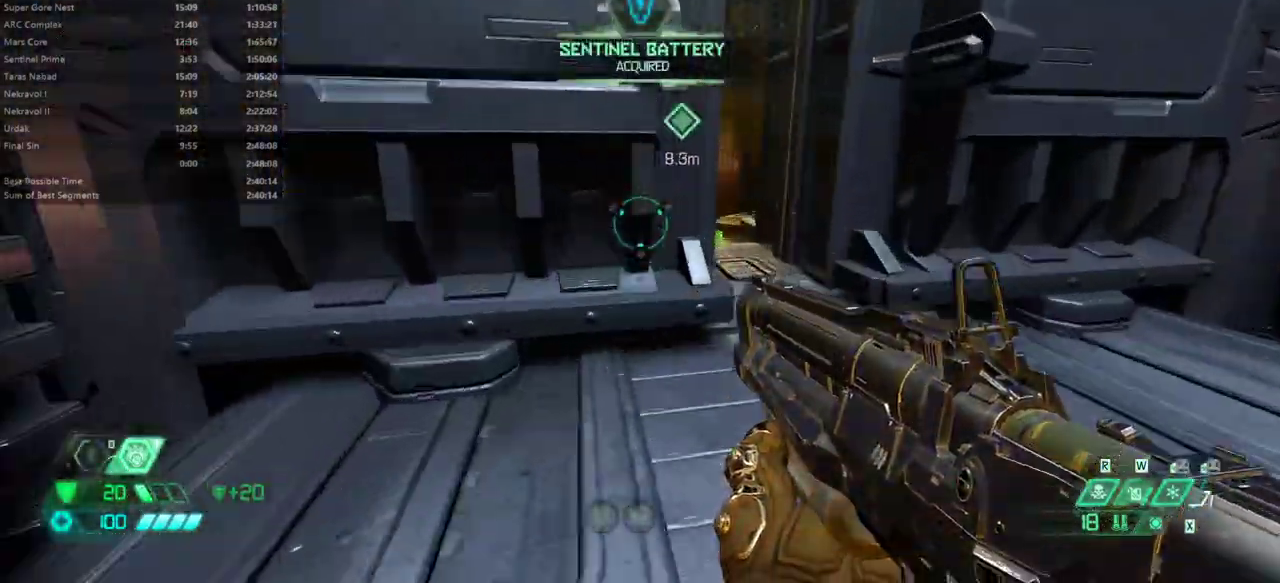
{"keys": ["fw"], "mouse": [], "events": [[100, "pr", "down"], [200, "pr", "up"]]}
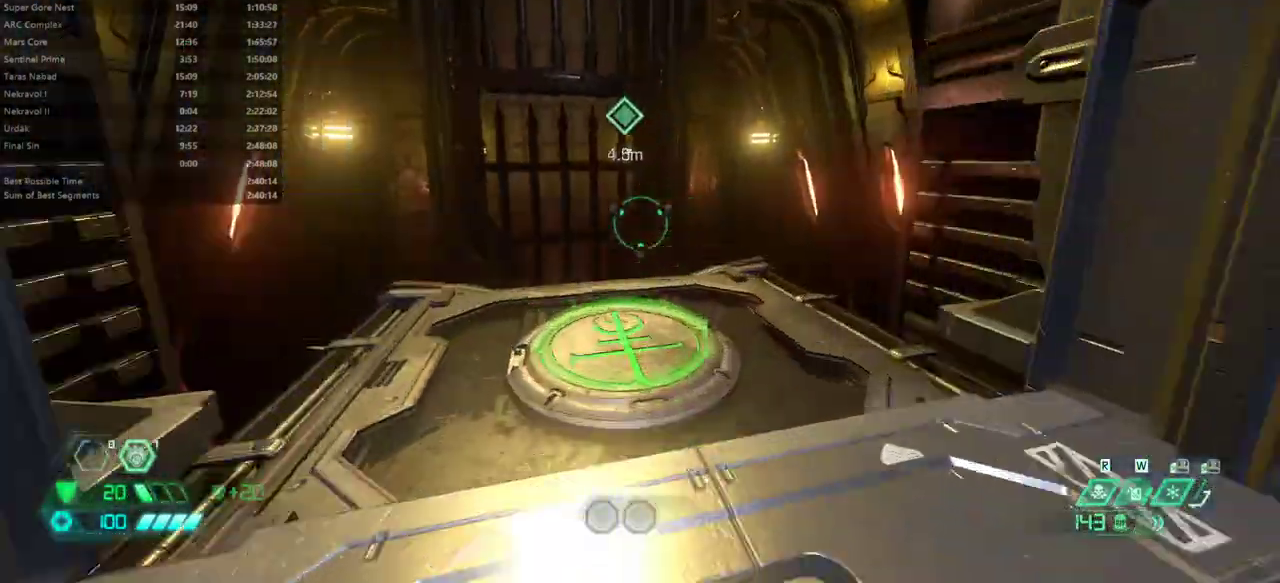
{"keys": [], "mouse": ["left"], "events": [[467, "fw", "up"], [467, "mouse_left", "down"]]}
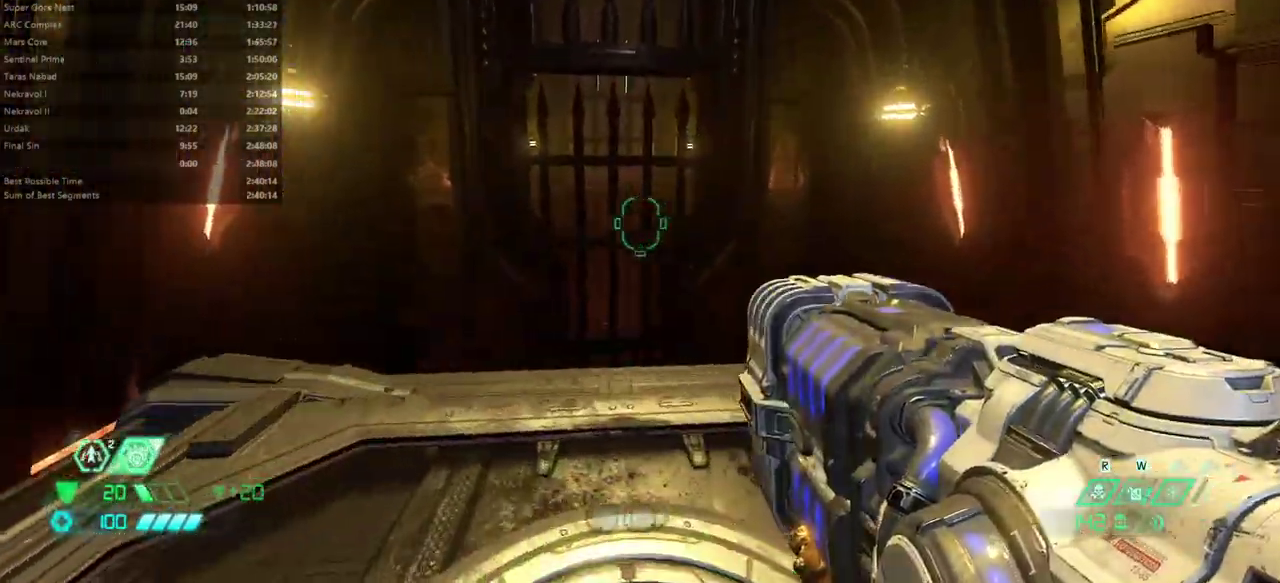
{"keys": [], "mouse": ["left"], "events": []}
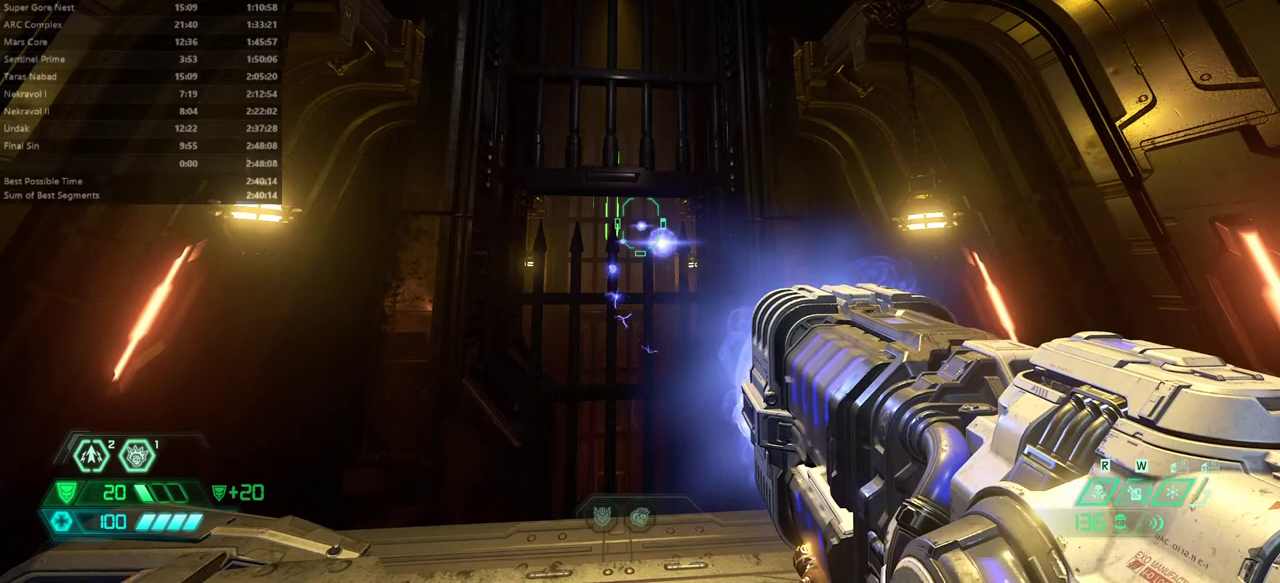
{"keys": [], "mouse": ["left"], "events": []}
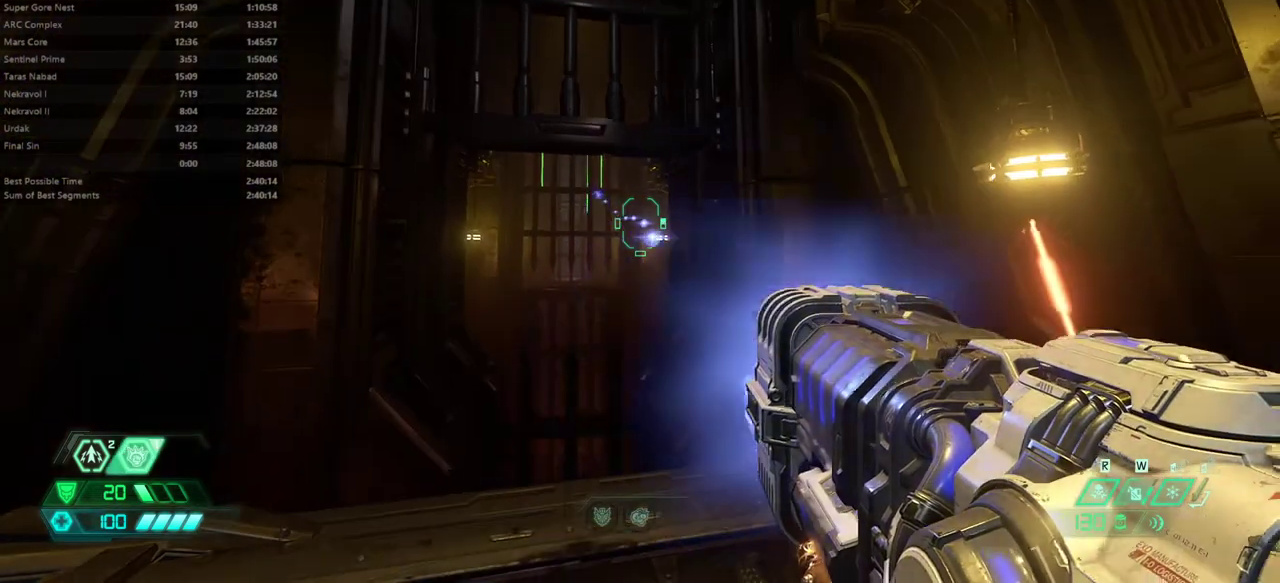
{"keys": [], "mouse": ["left"], "events": []}
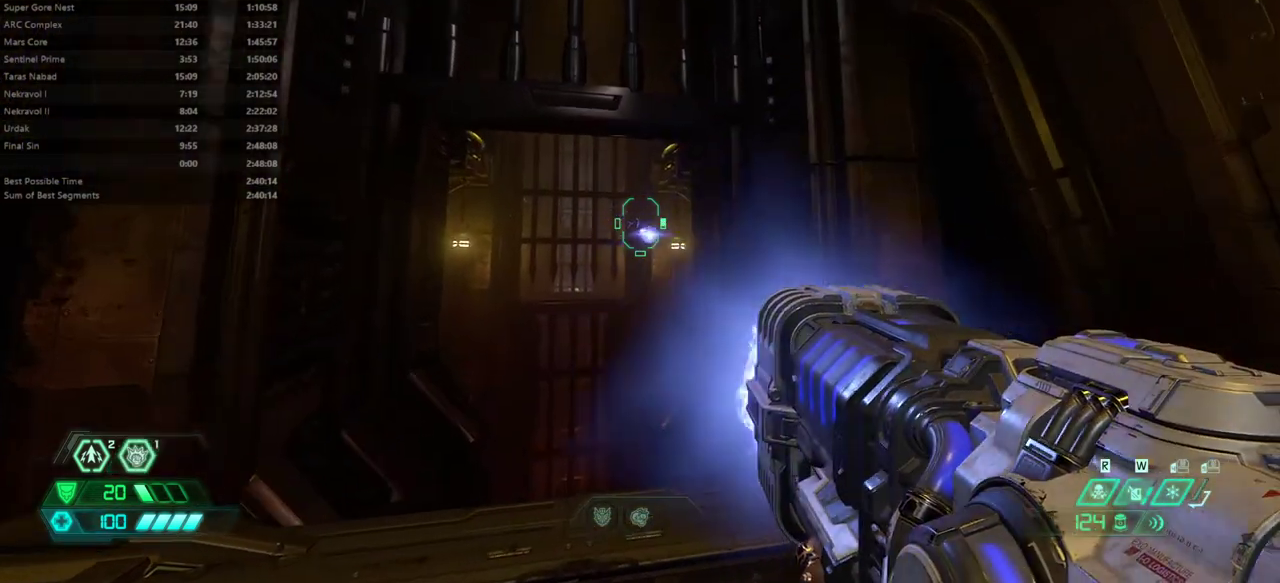
{"keys": [], "mouse": ["left"], "events": []}
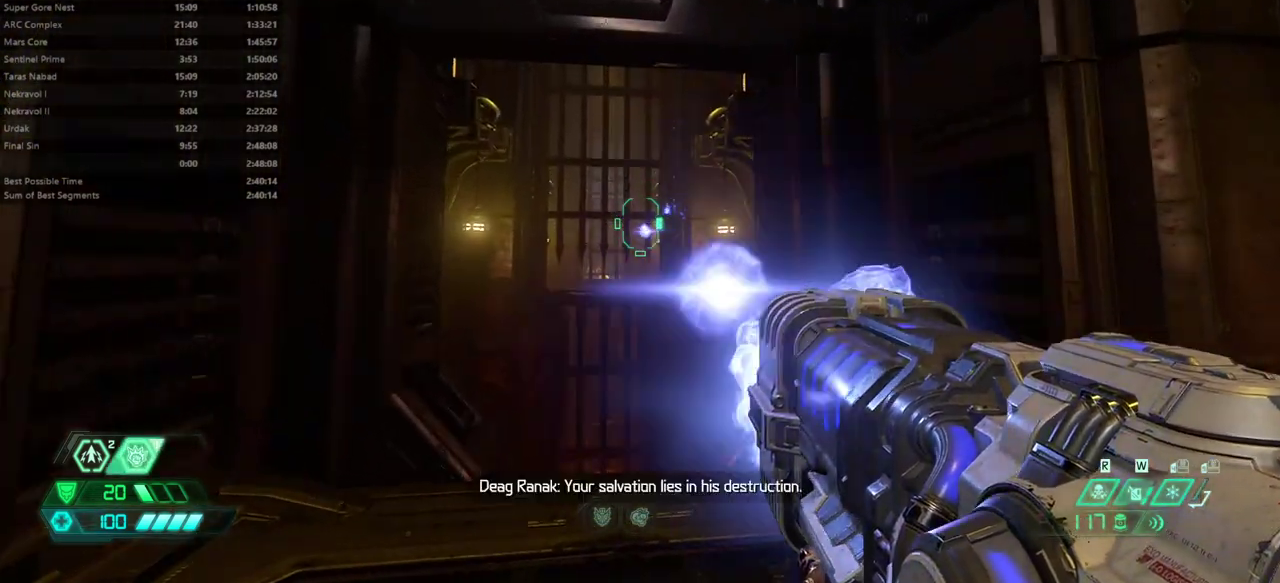
{"keys": [], "mouse": [], "events": [[200, "mouse_left", "up"]]}